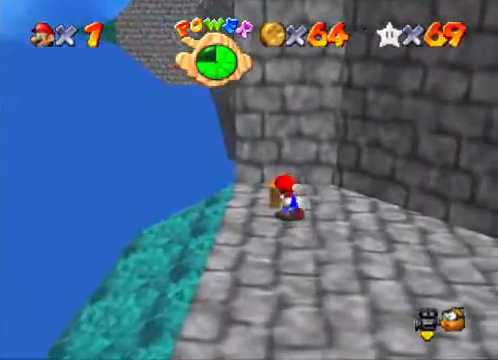
Gameplay with a controller (Xbox layout); each line is a JSON object with the inputs held at the frame after it. "events" lists button and stick changes between this image and that frame as [ms after this image, input, new state], when the widget could be followed in between.
{"buttons": [], "left_stick": "up-left", "right_stick": "center", "events": [[100, "right_stick", "down-right"], [200, "left_stick", "right"], [300, "right_stick", "center"], [333, "left_stick", "up-right"], [500, "left_stick", "up-left"]]}
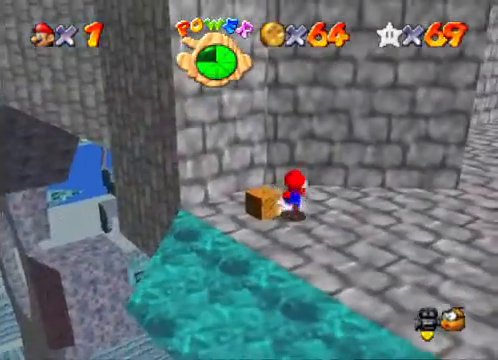
{"buttons": [], "left_stick": "center", "right_stick": "center", "events": [[33, "left_stick", "left"], [233, "X", "down"], [233, "left_stick", "center"], [367, "X", "up"]]}
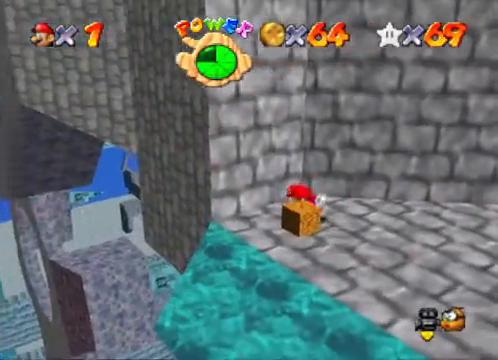
{"buttons": [], "left_stick": "center", "right_stick": "center", "events": [[333, "left_stick", "down"], [400, "X", "down"], [433, "left_stick", "center"], [500, "X", "up"]]}
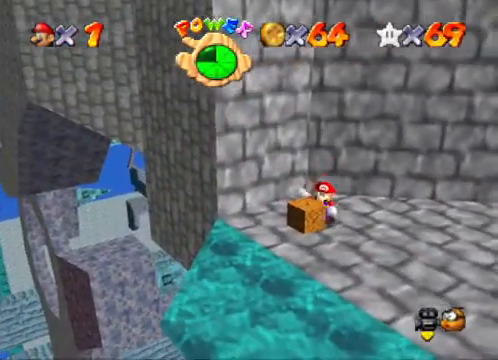
{"buttons": [], "left_stick": "right", "right_stick": "center", "events": [[367, "left_stick", "right"]]}
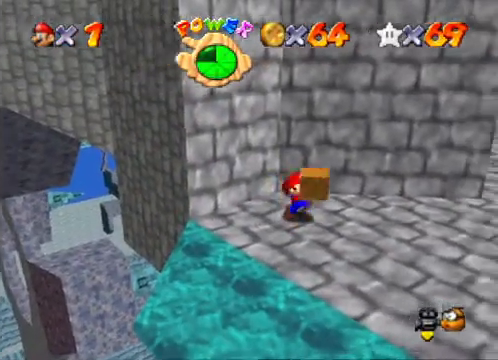
{"buttons": ["A"], "left_stick": "up-right", "right_stick": "center", "events": [[67, "right_stick", "right"], [200, "left_stick", "up-right"], [200, "right_stick", "center"], [467, "A", "down"]]}
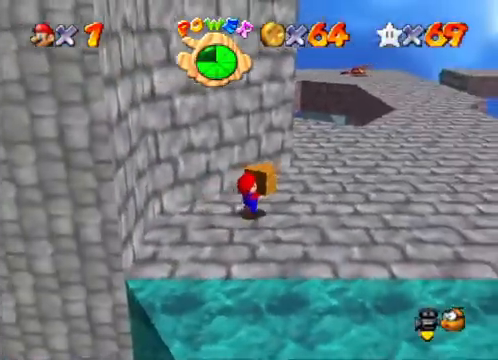
{"buttons": [], "left_stick": "up-right", "right_stick": "down-left", "events": [[133, "A", "up"], [267, "right_stick", "down-left"], [367, "right_stick", "center"], [467, "right_stick", "down-left"]]}
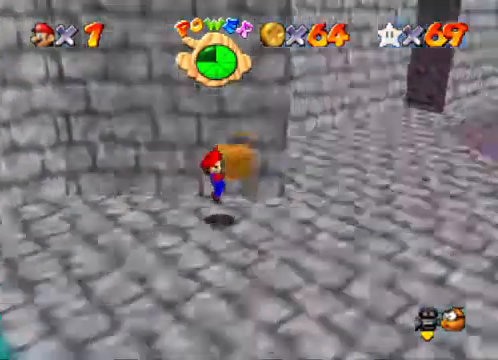
{"buttons": [], "left_stick": "right", "right_stick": "center", "events": [[67, "right_stick", "center"], [100, "left_stick", "right"]]}
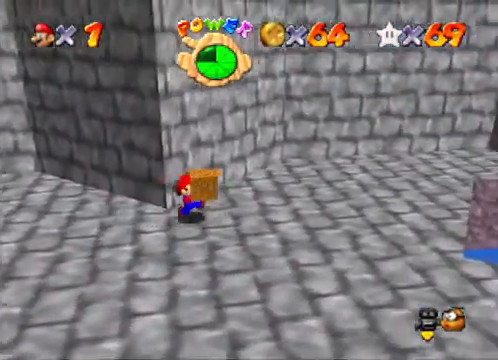
{"buttons": ["X"], "left_stick": "center", "right_stick": "center", "events": [[167, "left_stick", "up-right"], [467, "X", "down"], [500, "left_stick", "center"]]}
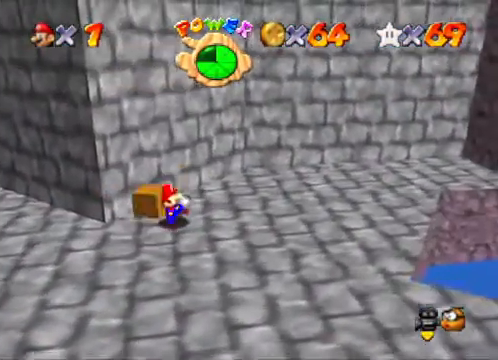
{"buttons": [], "left_stick": "right", "right_stick": "center", "events": [[67, "X", "up"], [267, "left_stick", "right"]]}
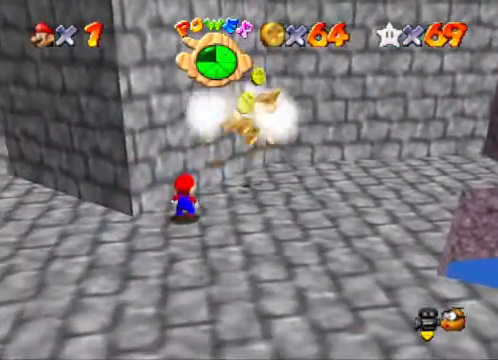
{"buttons": [], "left_stick": "right", "right_stick": "center", "events": [[167, "left_stick", "up-right"], [433, "left_stick", "right"]]}
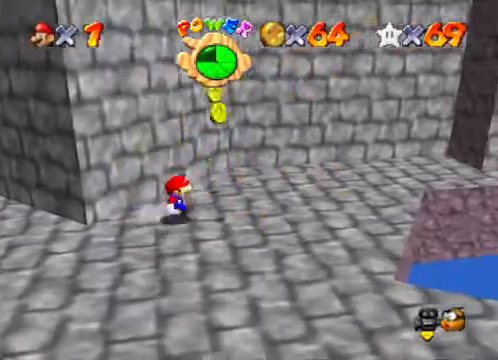
{"buttons": [], "left_stick": "up", "right_stick": "center", "events": [[400, "left_stick", "up"]]}
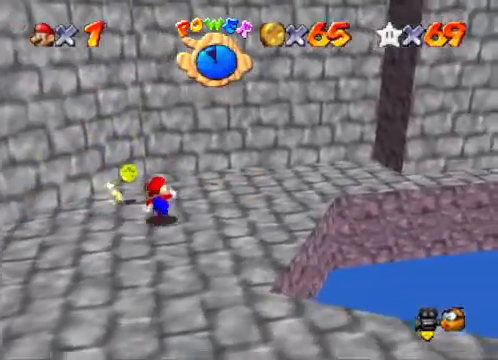
{"buttons": [], "left_stick": "right", "right_stick": "center", "events": [[200, "left_stick", "up-right"], [333, "left_stick", "right"]]}
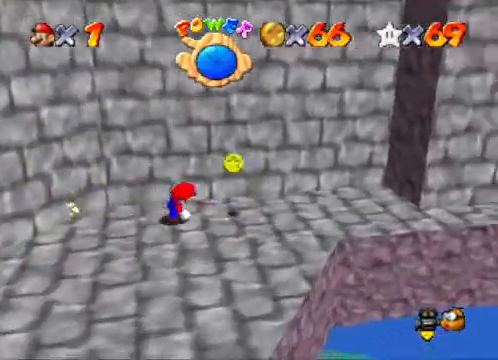
{"buttons": [], "left_stick": "center", "right_stick": "center", "events": [[200, "left_stick", "up-left"], [333, "left_stick", "left"], [433, "left_stick", "center"]]}
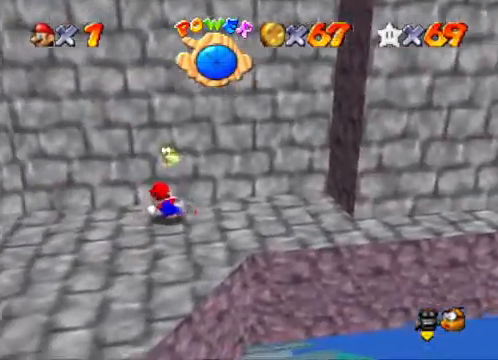
{"buttons": [], "left_stick": "center", "right_stick": "center", "events": []}
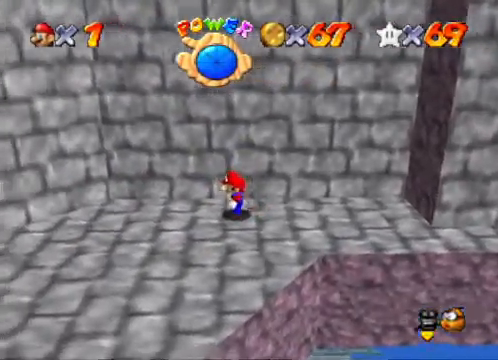
{"buttons": [], "left_stick": "right", "right_stick": "center", "events": [[33, "left_stick", "right"]]}
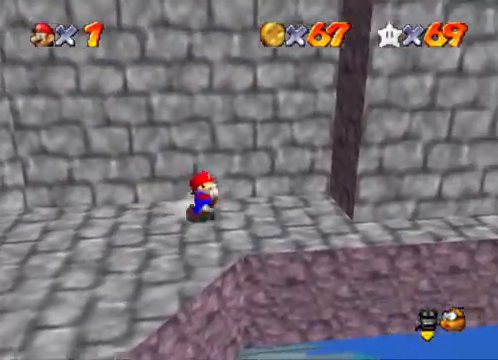
{"buttons": [], "left_stick": "left", "right_stick": "center", "events": [[233, "left_stick", "left"]]}
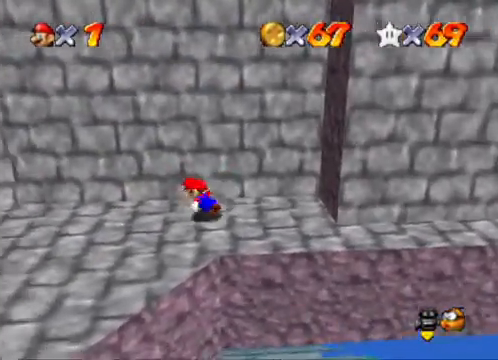
{"buttons": [], "left_stick": "right", "right_stick": "center", "events": [[33, "left_stick", "right"], [100, "A", "down"], [467, "A", "up"]]}
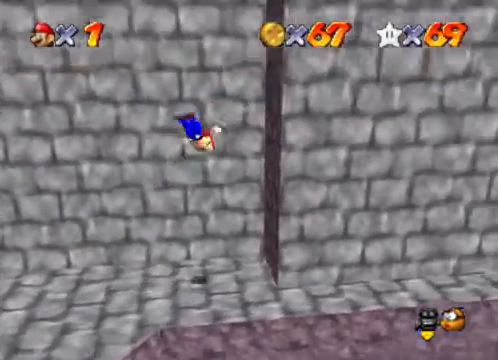
{"buttons": ["A"], "left_stick": "left", "right_stick": "center", "events": [[300, "A", "down"], [300, "left_stick", "left"]]}
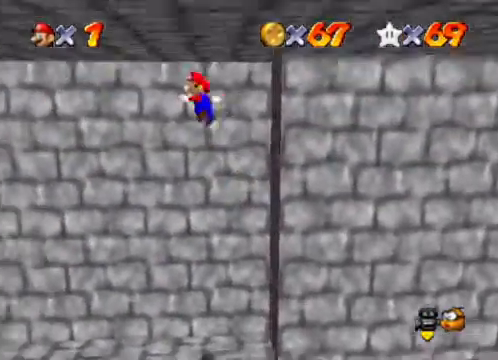
{"buttons": [], "left_stick": "center", "right_stick": "center", "events": [[333, "A", "up"], [433, "left_stick", "center"]]}
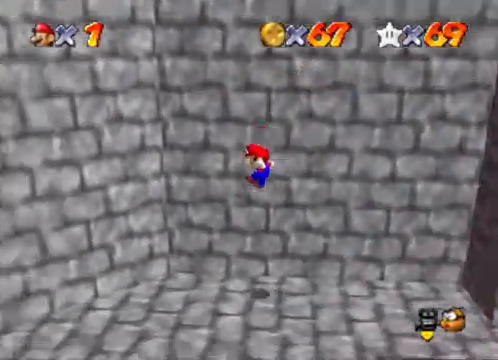
{"buttons": [], "left_stick": "down-left", "right_stick": "center", "events": [[200, "left_stick", "down-left"]]}
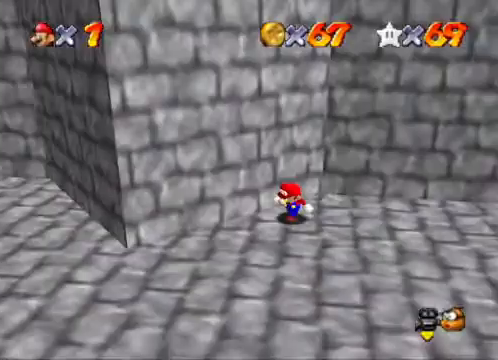
{"buttons": [], "left_stick": "down-left", "right_stick": "center", "events": []}
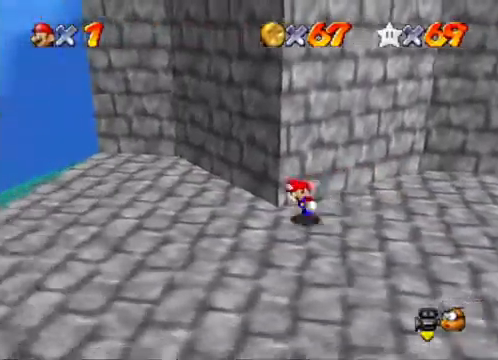
{"buttons": [], "left_stick": "up-right", "right_stick": "center", "events": [[267, "left_stick", "up-right"], [400, "A", "down"], [500, "A", "up"]]}
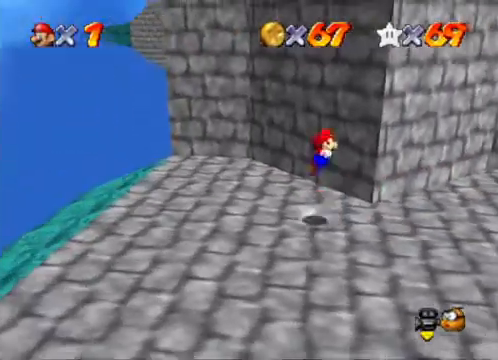
{"buttons": [], "left_stick": "up-right", "right_stick": "center", "events": [[133, "right_stick", "right"], [267, "right_stick", "center"]]}
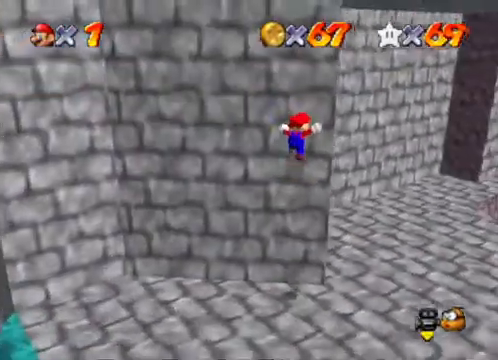
{"buttons": [], "left_stick": "up", "right_stick": "center", "events": [[33, "A", "down"], [500, "A", "up"], [500, "left_stick", "up"]]}
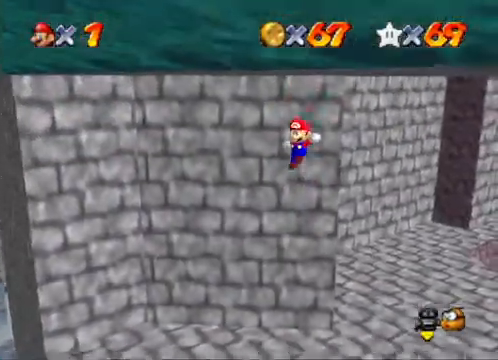
{"buttons": [], "left_stick": "down-right", "right_stick": "center", "events": [[167, "left_stick", "center"], [167, "right_stick", "right"], [300, "right_stick", "center"], [333, "left_stick", "down"], [467, "left_stick", "down-right"]]}
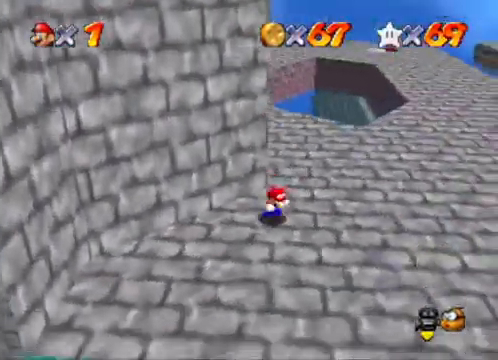
{"buttons": [], "left_stick": "right", "right_stick": "center", "events": [[133, "left_stick", "right"]]}
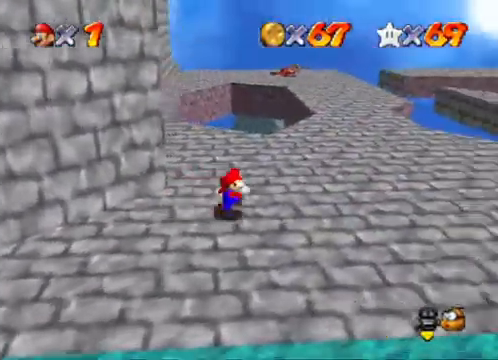
{"buttons": [], "left_stick": "up-right", "right_stick": "center", "events": [[133, "left_stick", "up-right"], [233, "right_stick", "down-left"], [300, "right_stick", "center"]]}
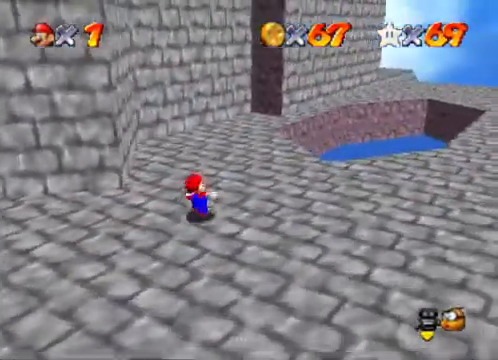
{"buttons": [], "left_stick": "up-right", "right_stick": "center", "events": []}
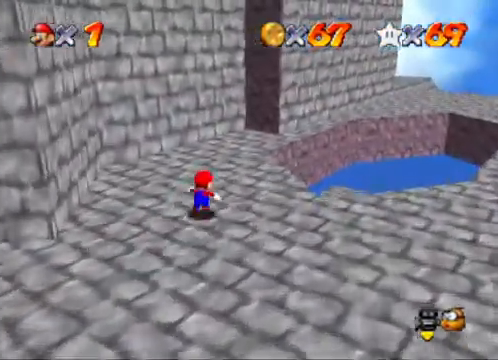
{"buttons": [], "left_stick": "right", "right_stick": "center", "events": [[200, "L2", "down"], [267, "A", "down"], [367, "left_stick", "right"], [400, "A", "up"], [400, "L2", "up"]]}
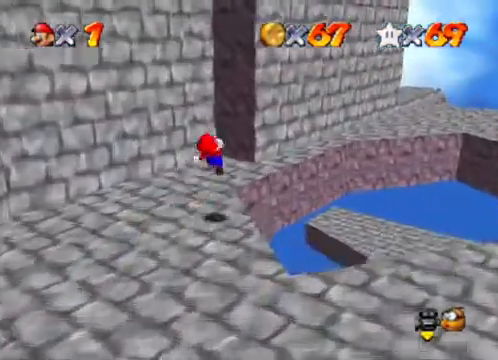
{"buttons": [], "left_stick": "up-right", "right_stick": "center", "events": [[433, "left_stick", "up-right"]]}